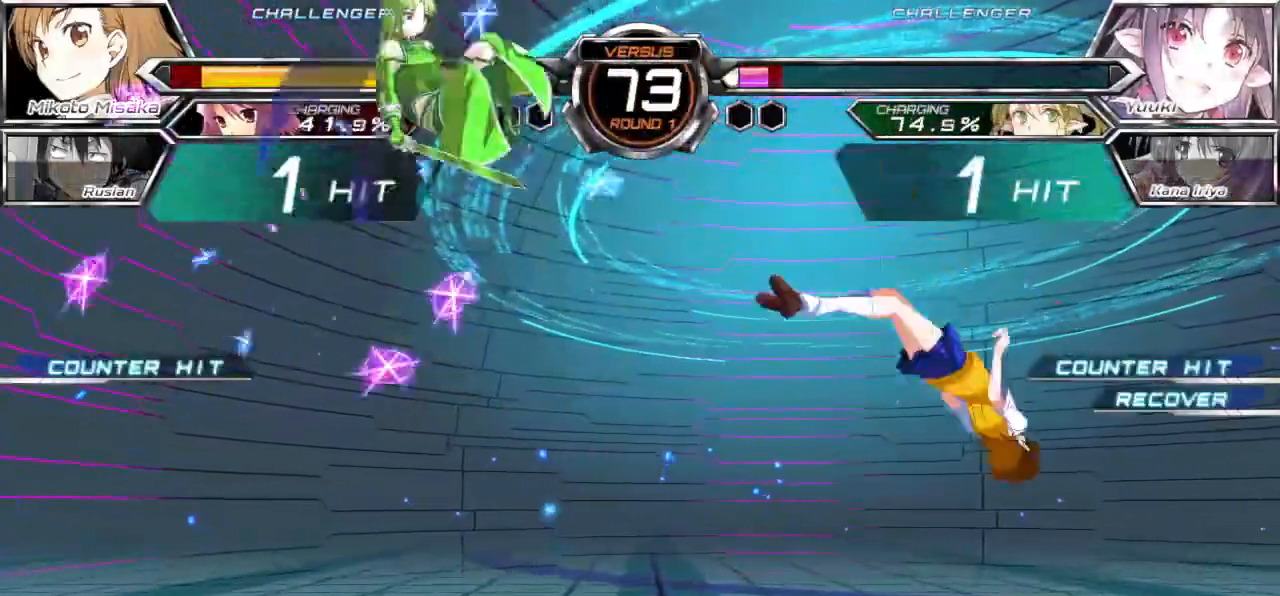
Gameplay with a controller (arcade stick); each line is a JSON object with the inputs held at the frame after it. "events" lists button and stick changes between this image and that frame as [ms after this image, input, new state], when the widget could be followed in between. Not read: L3 R3.
{"buttons": [], "left_stick": "right", "events": [[317, "SQUARE", "up"], [333, "CROSS", "up"]]}
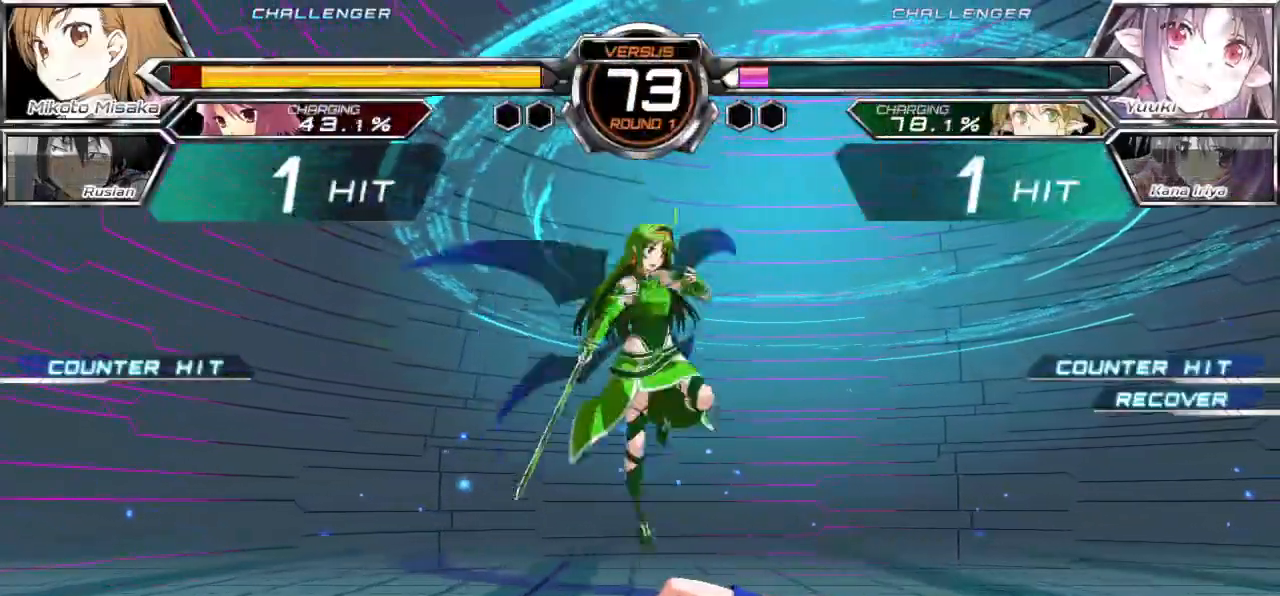
{"buttons": [], "left_stick": "right", "events": [[50, "left_stick", "down-right"], [500, "left_stick", "right"]]}
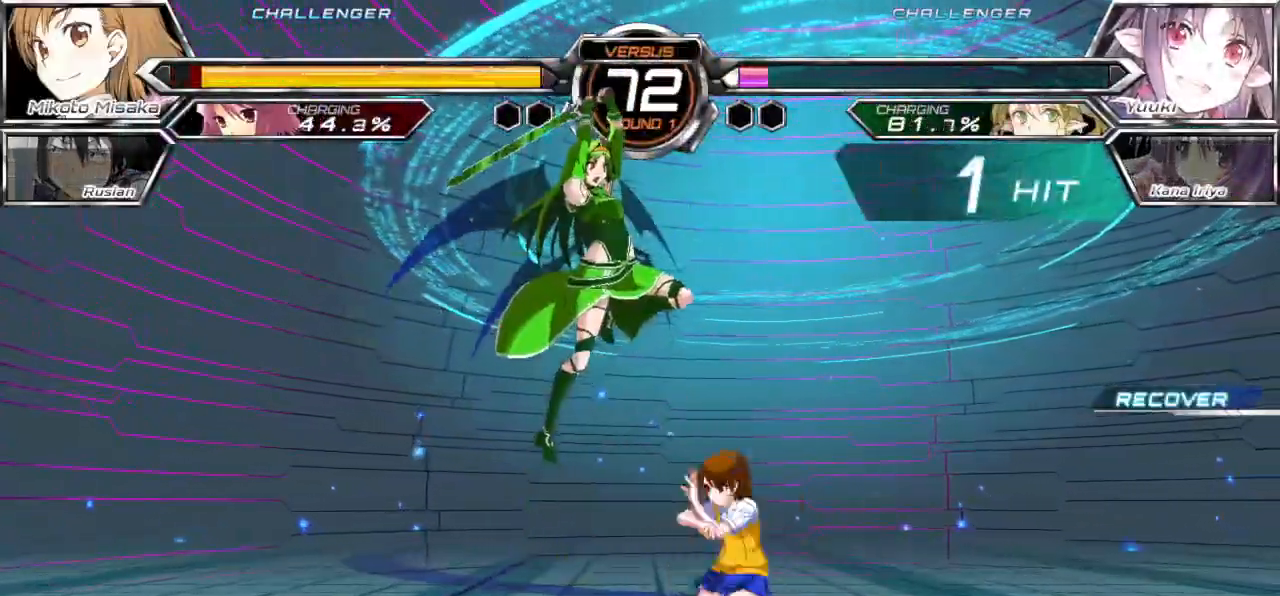
{"buttons": [], "left_stick": "down-right", "events": [[433, "left_stick", "down-right"]]}
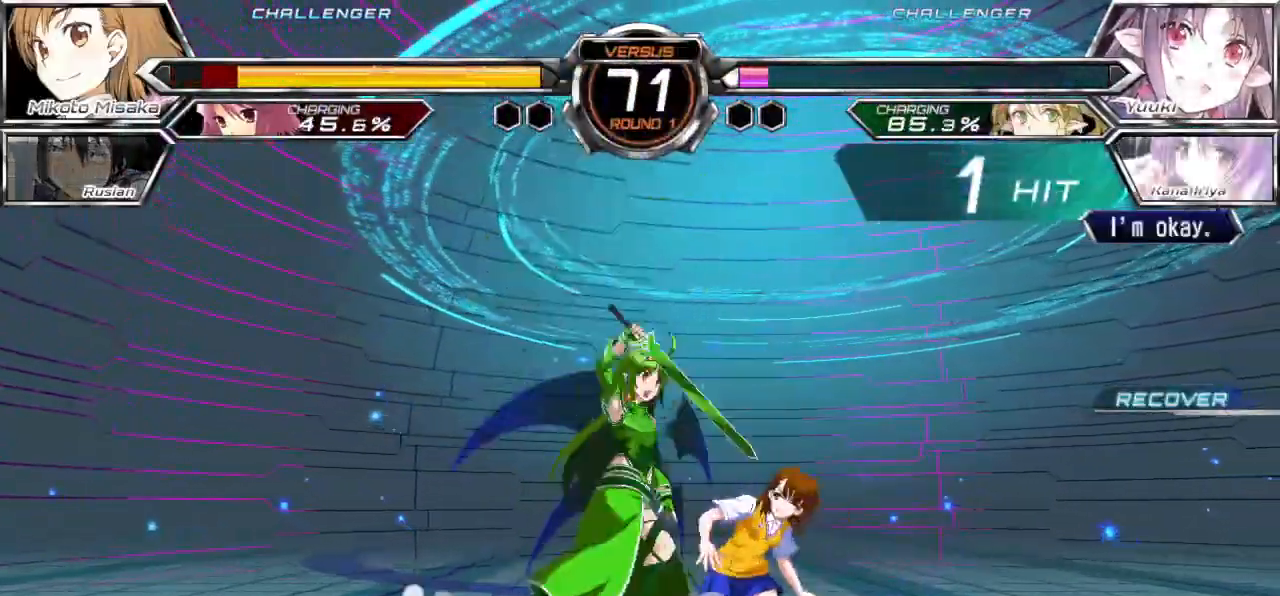
{"buttons": ["SQUARE"], "left_stick": "right", "events": [[200, "SQUARE", "down"], [333, "left_stick", "right"]]}
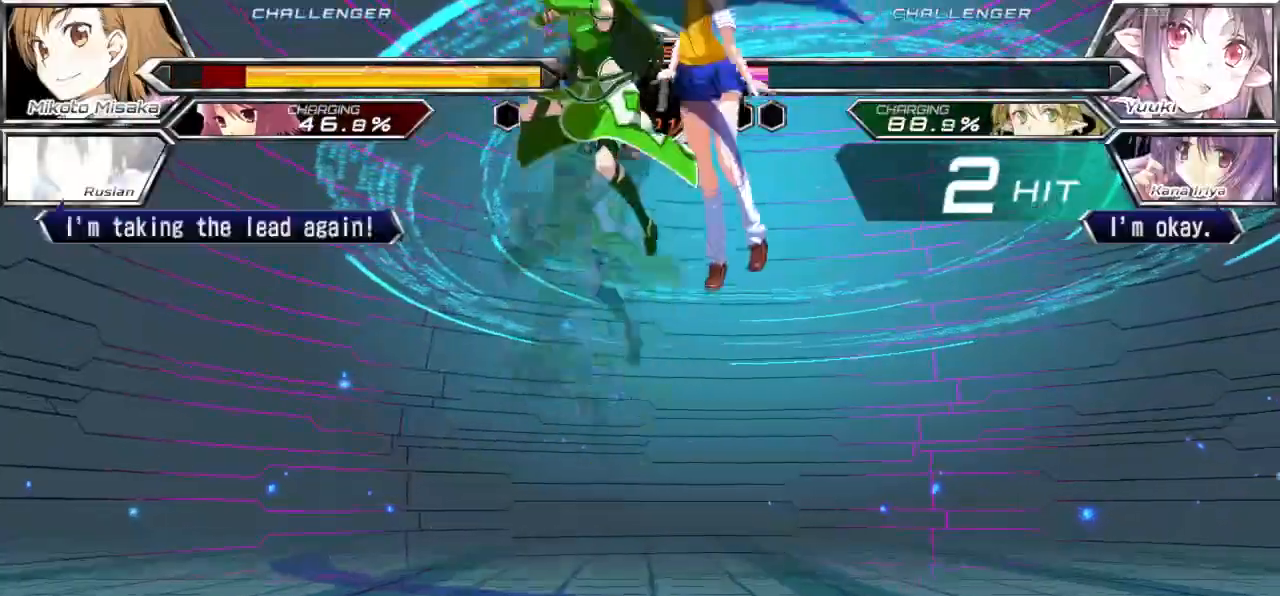
{"buttons": ["SQUARE"], "left_stick": "right", "events": []}
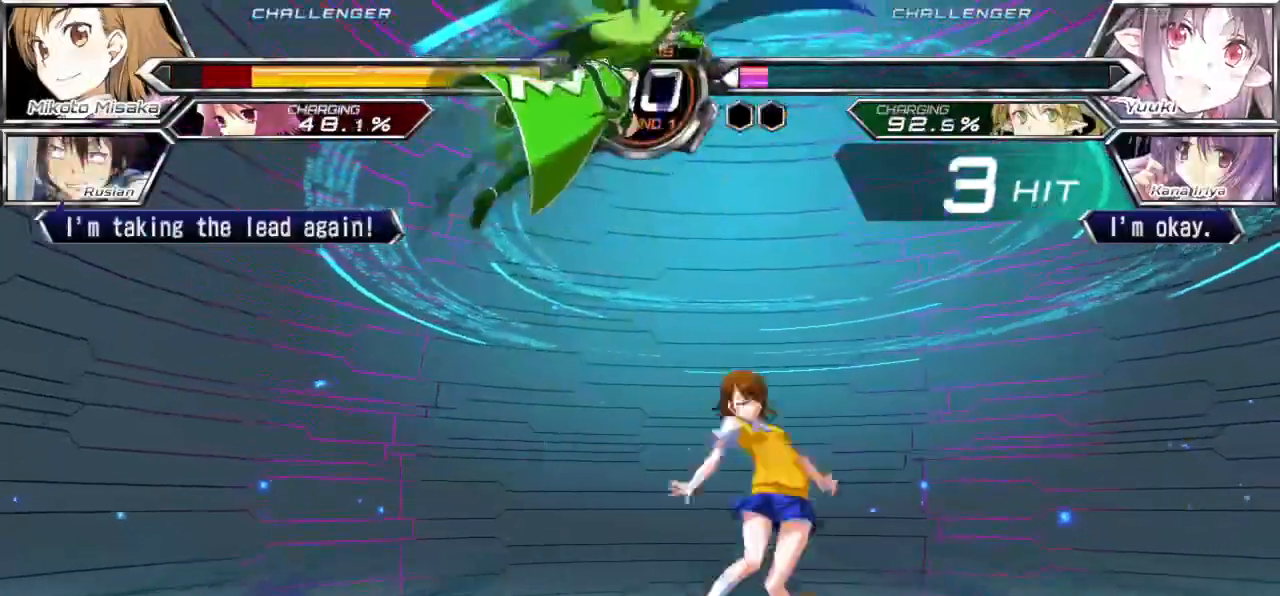
{"buttons": ["SQUARE"], "left_stick": "right", "events": []}
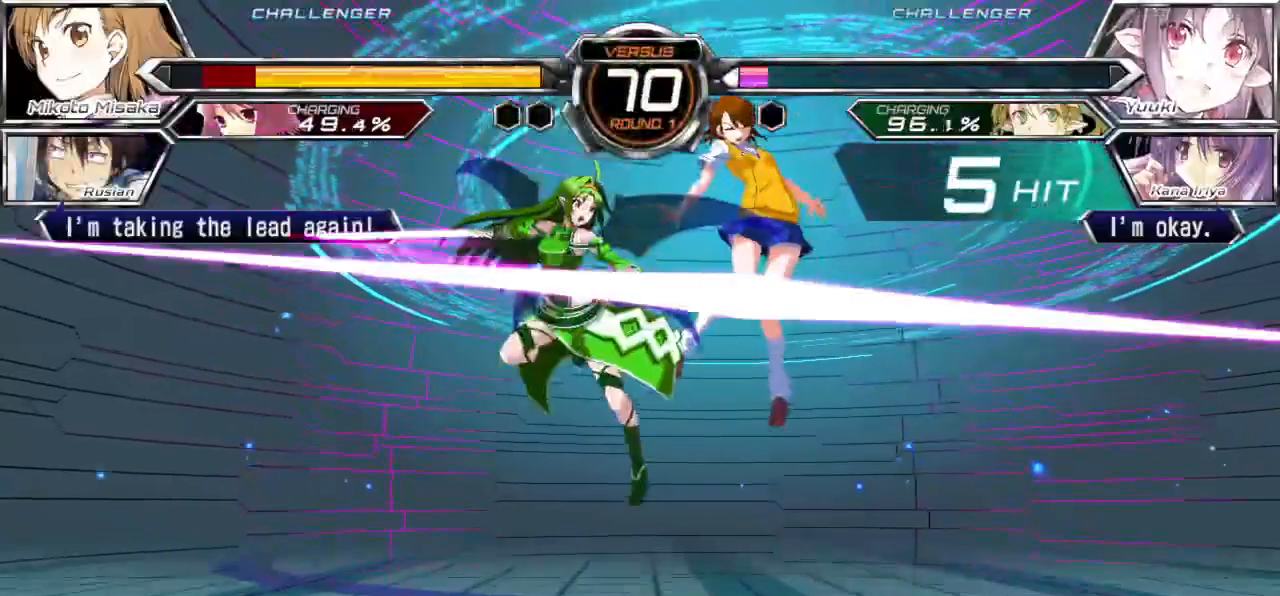
{"buttons": ["SQUARE"], "left_stick": "right", "events": []}
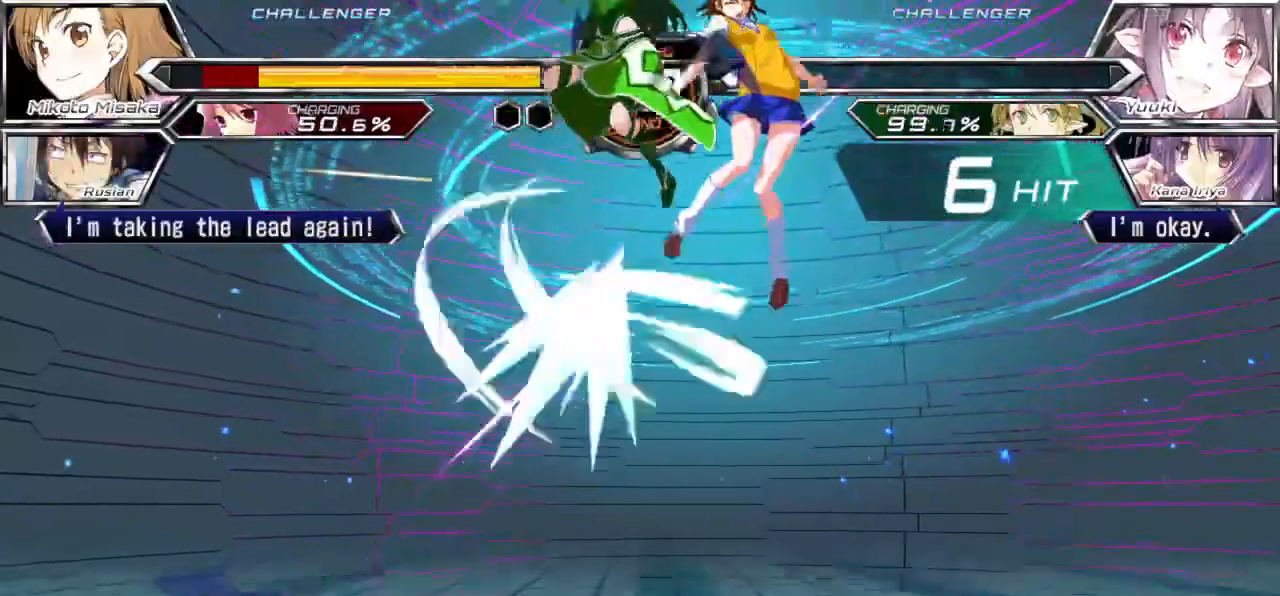
{"buttons": ["SQUARE"], "left_stick": "right", "events": []}
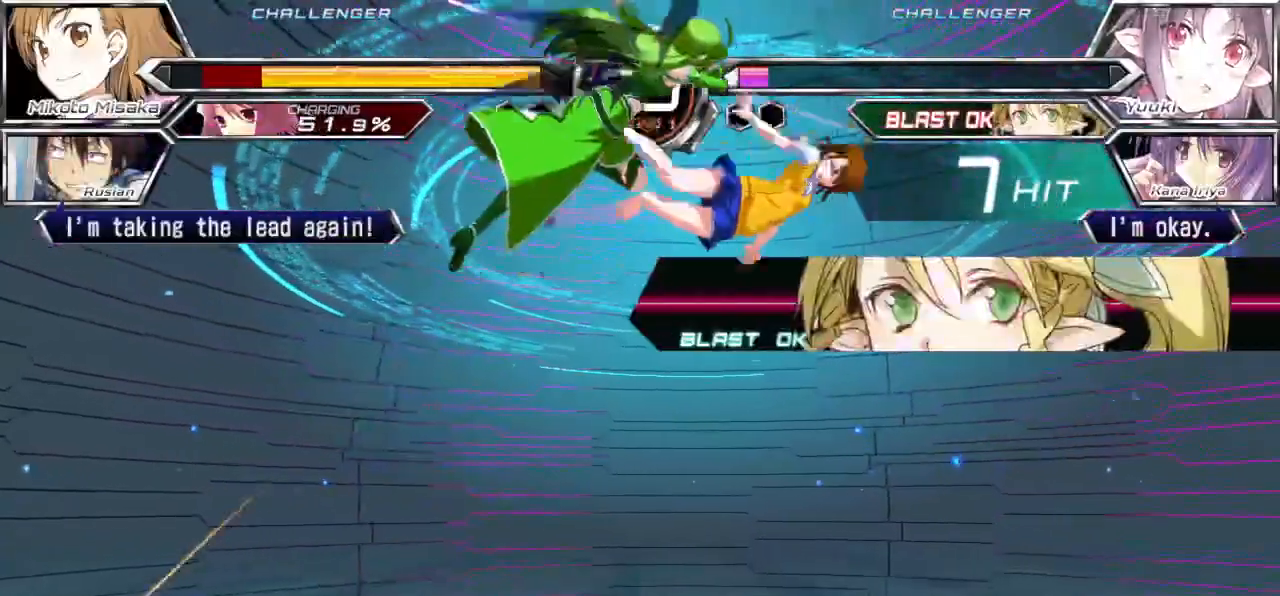
{"buttons": ["SQUARE"], "left_stick": "right", "events": []}
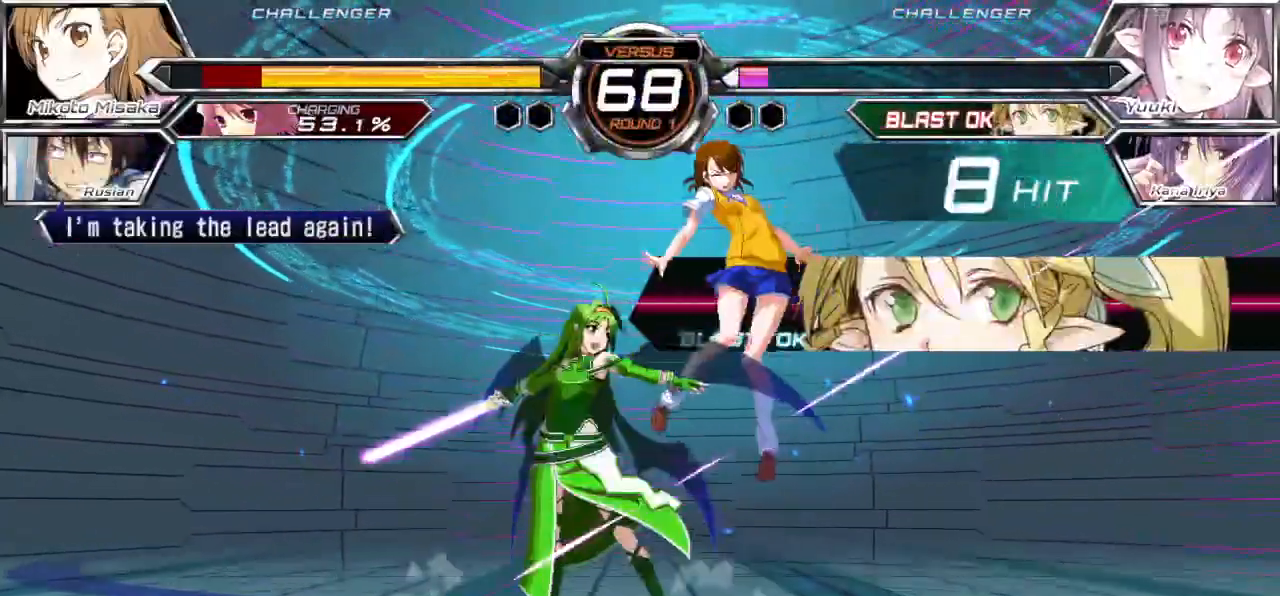
{"buttons": ["SQUARE"], "left_stick": "right", "events": []}
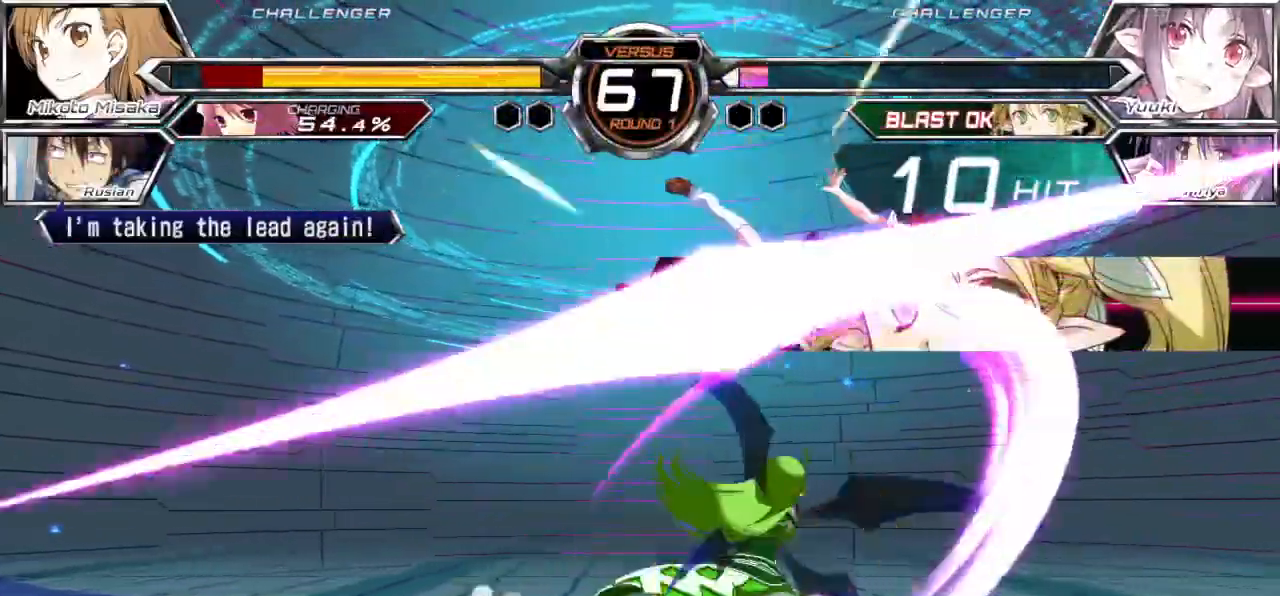
{"buttons": ["SQUARE"], "left_stick": "right", "events": []}
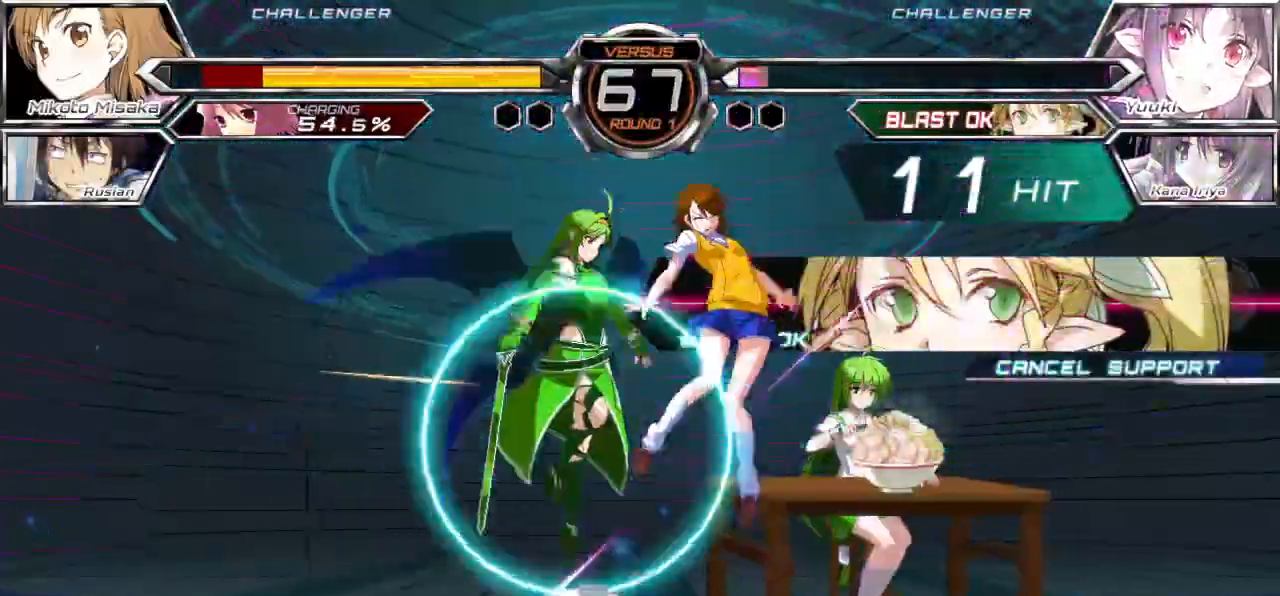
{"buttons": ["SQUARE"], "left_stick": "right", "events": []}
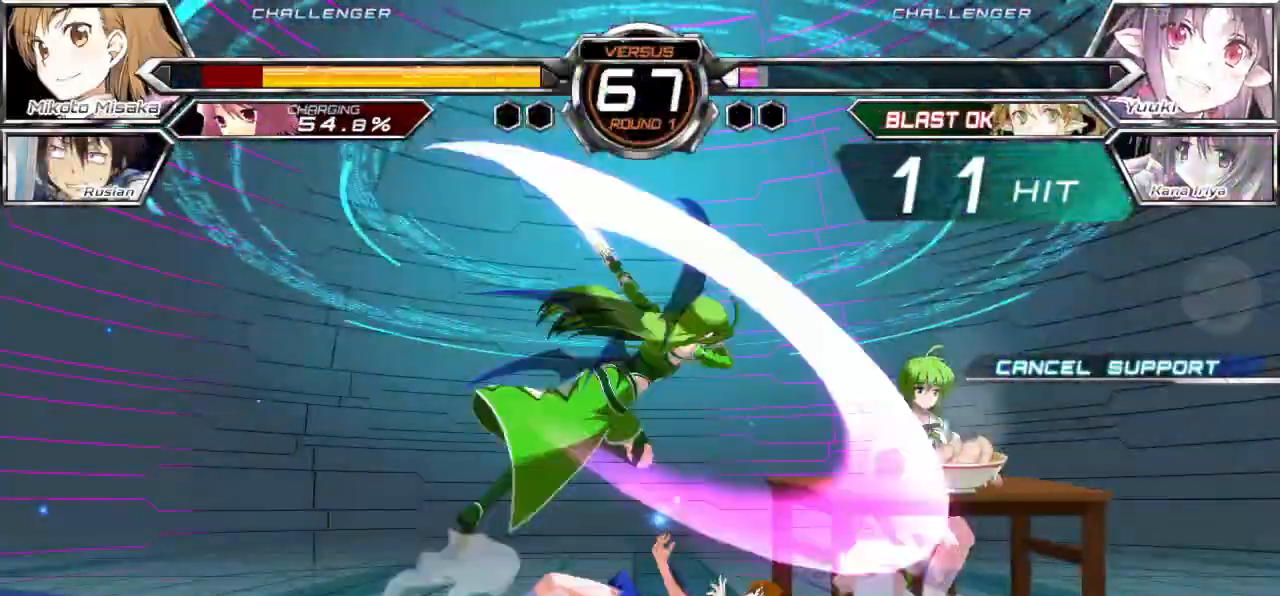
{"buttons": [], "left_stick": "down-right", "events": [[283, "left_stick", "down-right"], [333, "SQUARE", "up"]]}
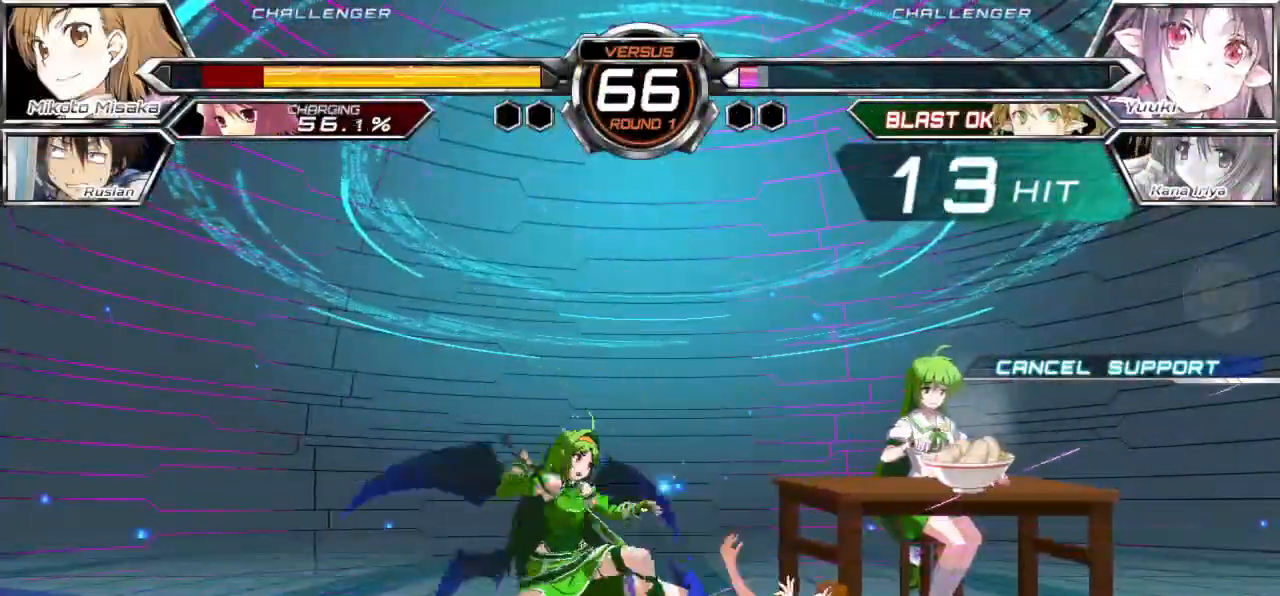
{"buttons": [], "left_stick": "down-right", "events": []}
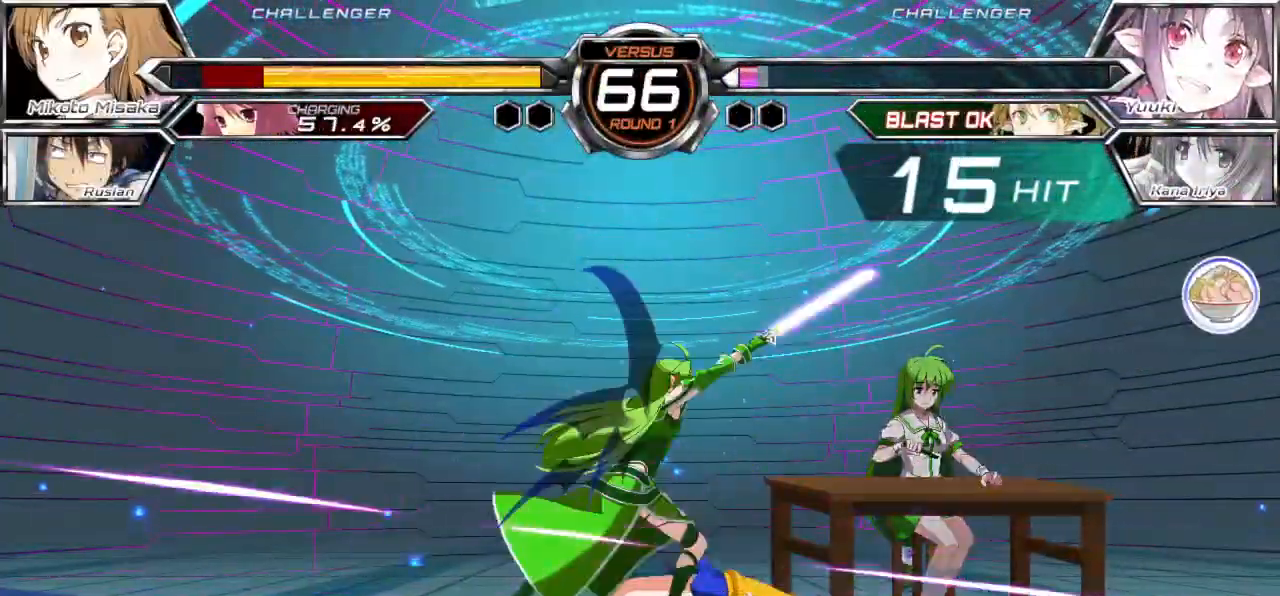
{"buttons": [], "left_stick": "down-right", "events": []}
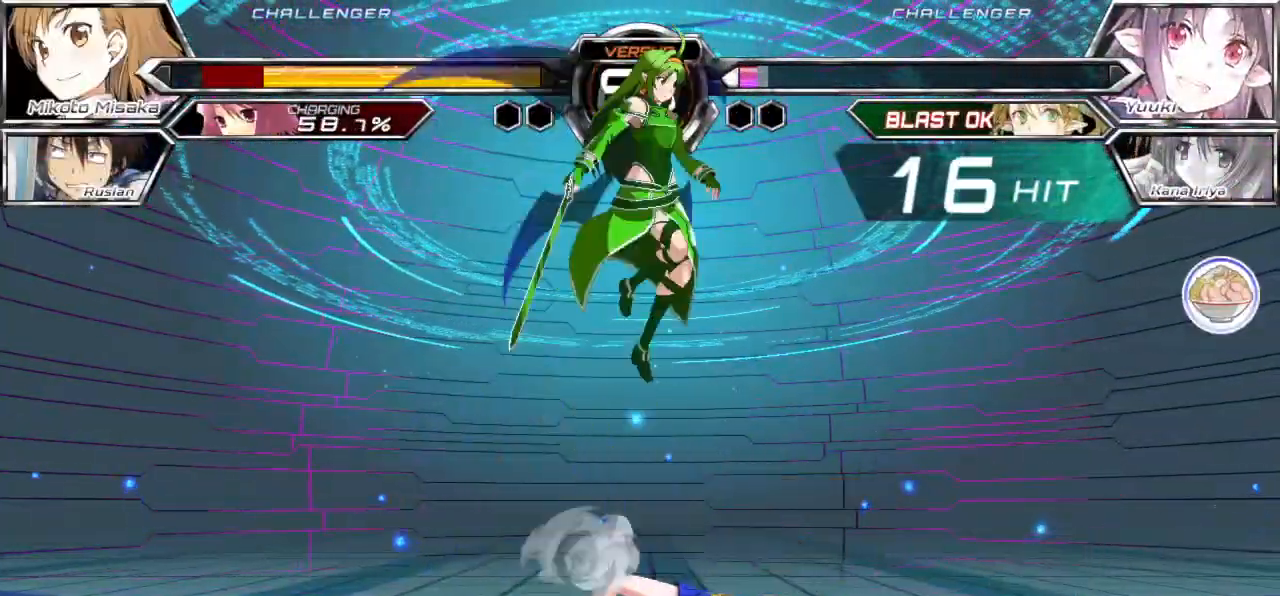
{"buttons": [], "left_stick": "left", "events": [[167, "left_stick", "left"], [233, "left_stick", "down-left"], [367, "left_stick", "left"]]}
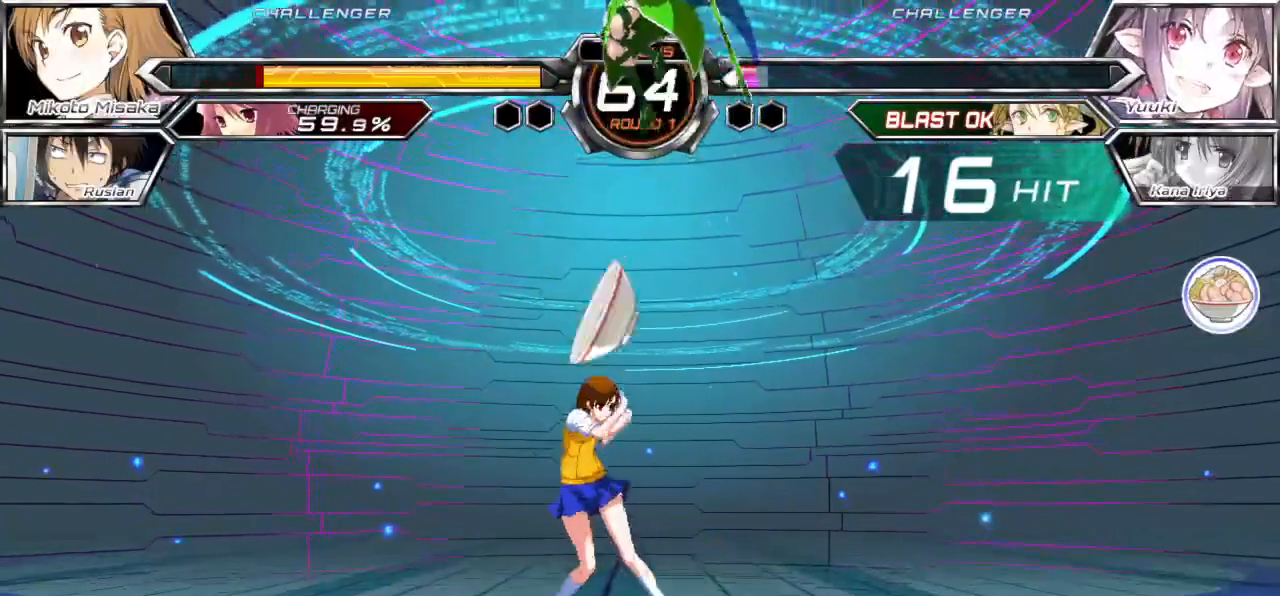
{"buttons": [], "left_stick": "down-right", "events": [[333, "left_stick", "down-right"]]}
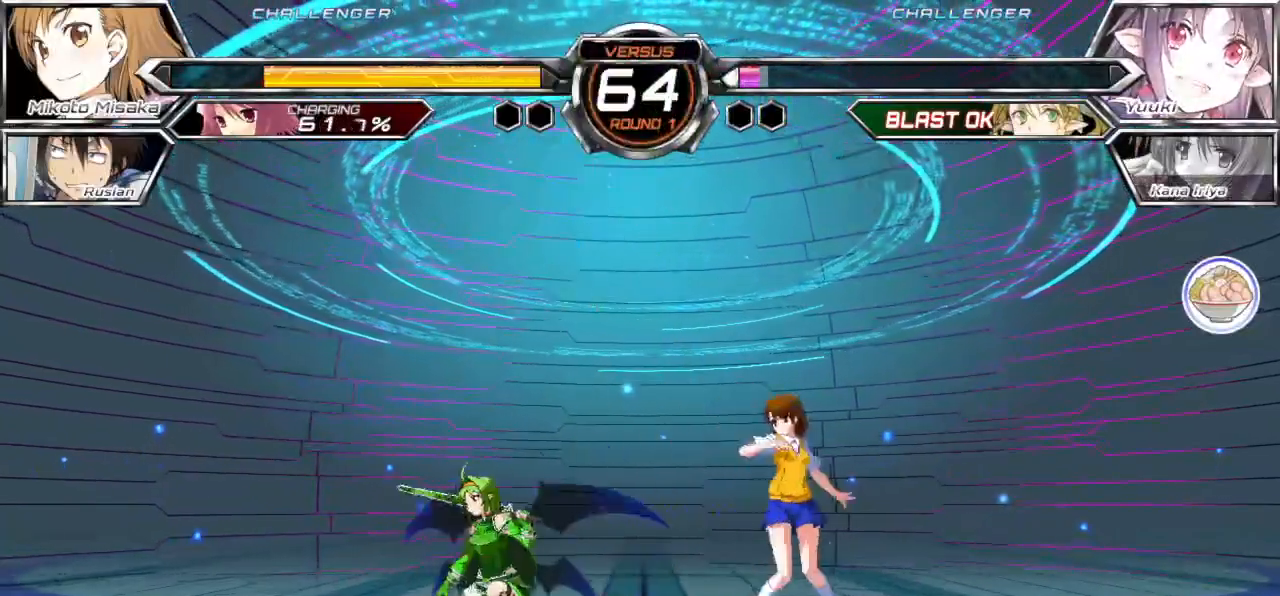
{"buttons": [], "left_stick": "down-right", "events": [[167, "left_stick", "up-right"], [233, "left_stick", "down-right"]]}
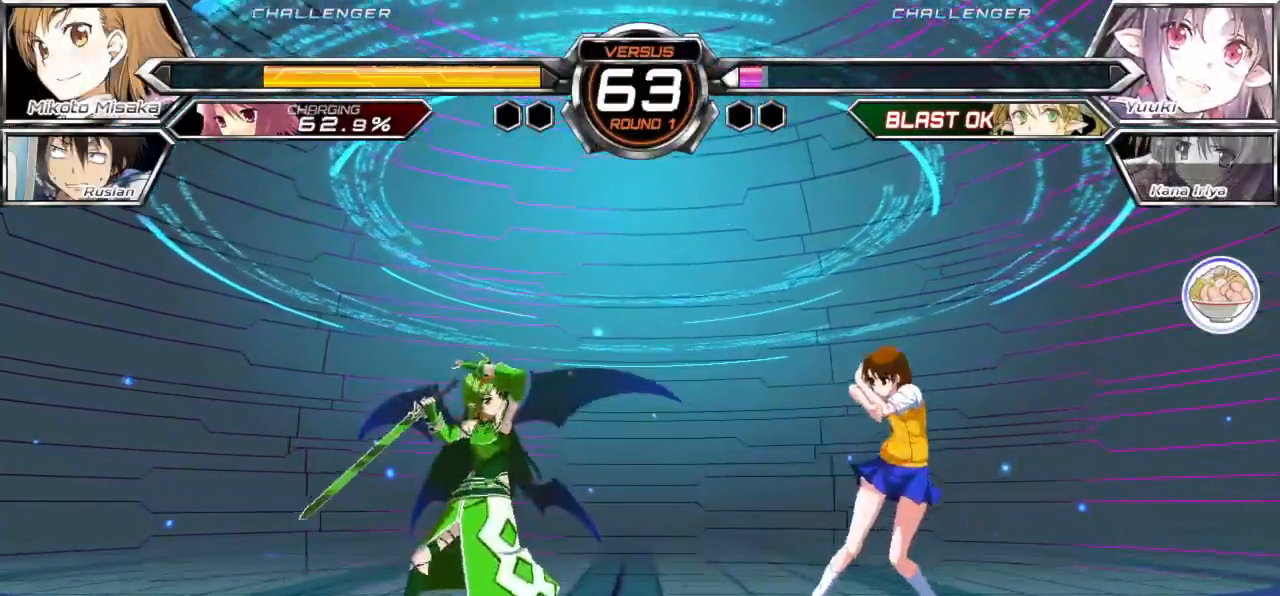
{"buttons": [], "left_stick": "down-right", "events": [[317, "SQUARE", "down"], [317, "TRIANGLE", "down"], [417, "SQUARE", "up"], [417, "TRIANGLE", "up"]]}
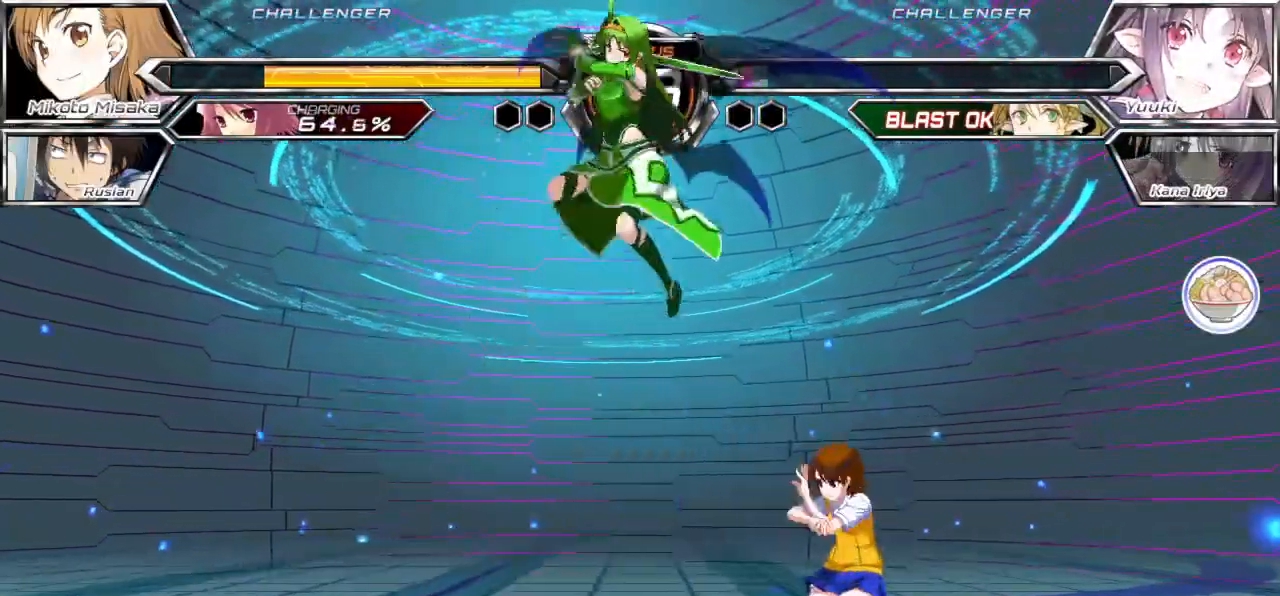
{"buttons": [], "left_stick": "right"}
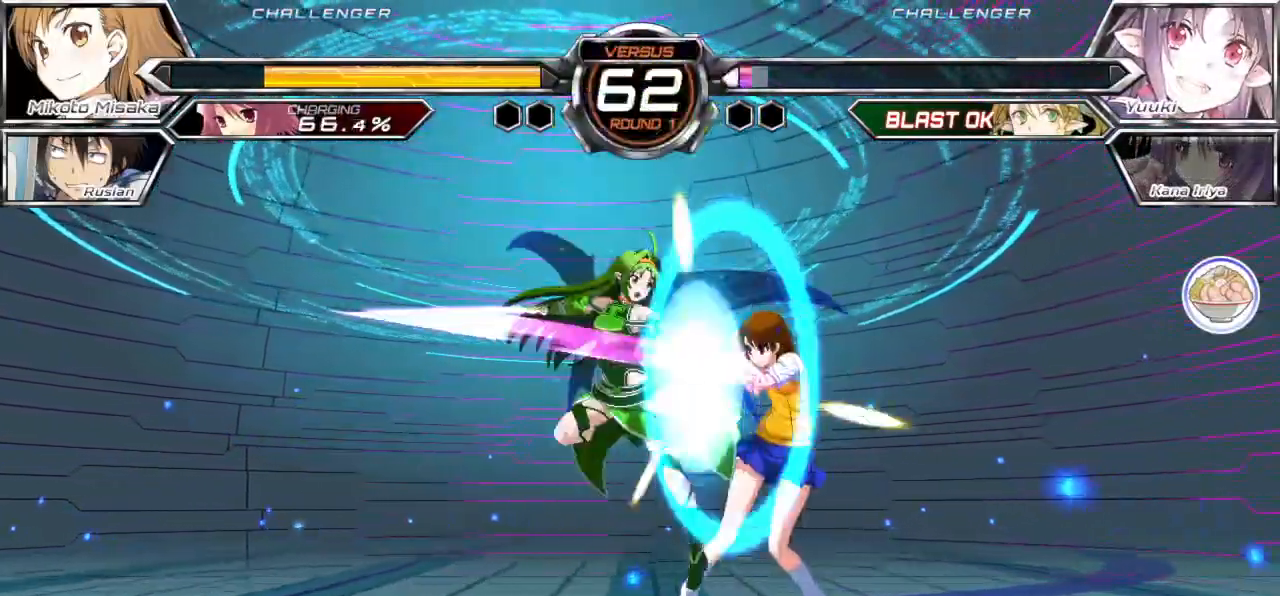
{"buttons": [], "left_stick": "down-right", "events": [[83, "left_stick", "down-right"]]}
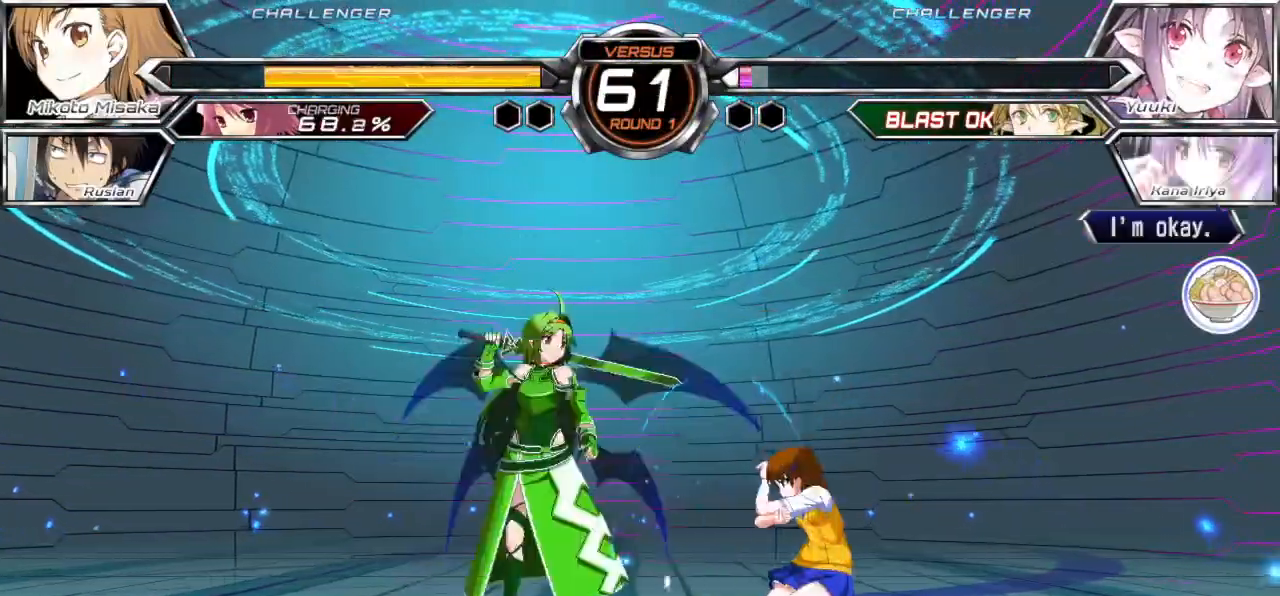
{"buttons": [], "left_stick": "right", "events": [[250, "left_stick", "right"]]}
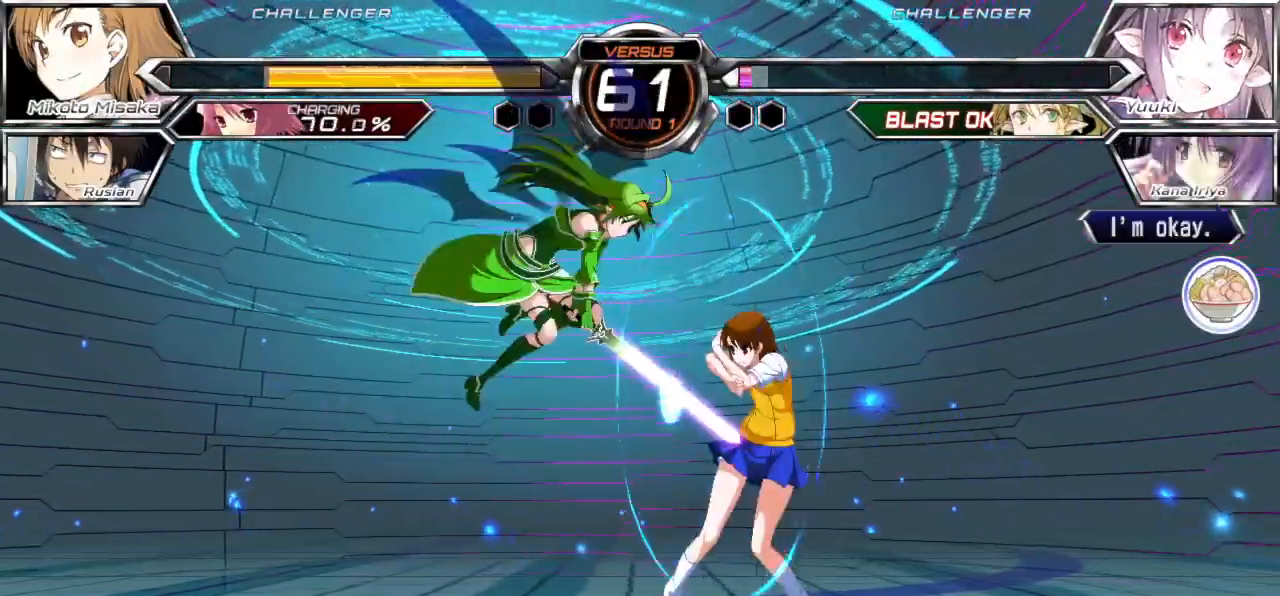
{"buttons": [], "left_stick": "right", "events": [[283, "left_stick", "up-right"], [483, "left_stick", "right"]]}
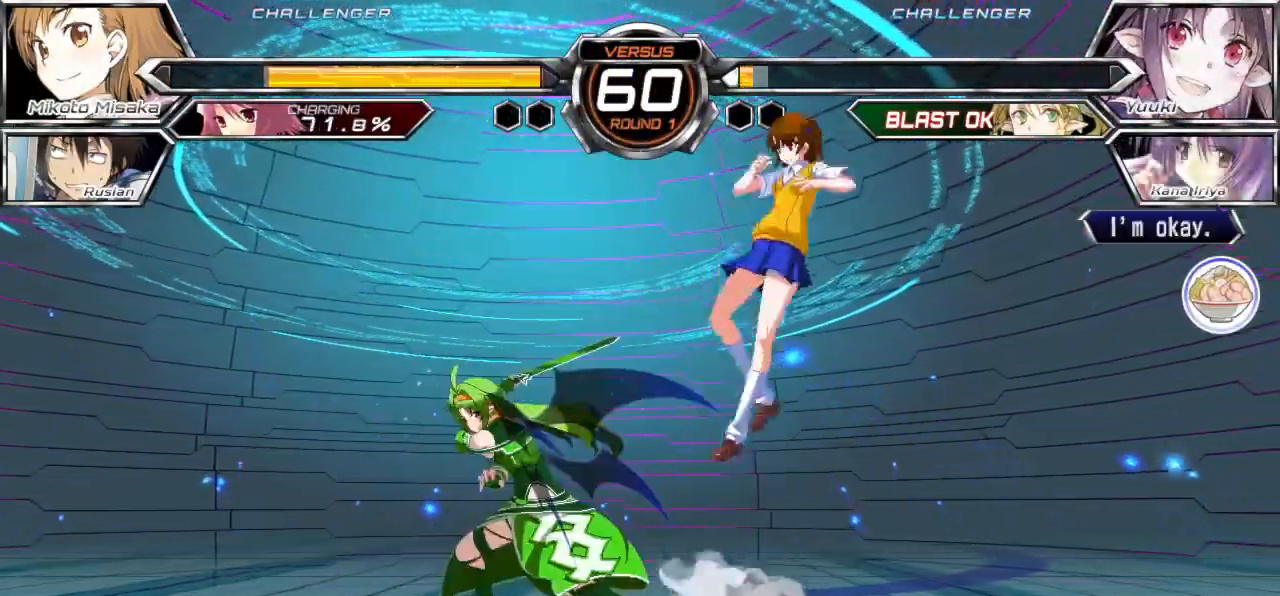
{"buttons": [], "left_stick": "right", "events": [[200, "left_stick", "center"], [283, "left_stick", "right"]]}
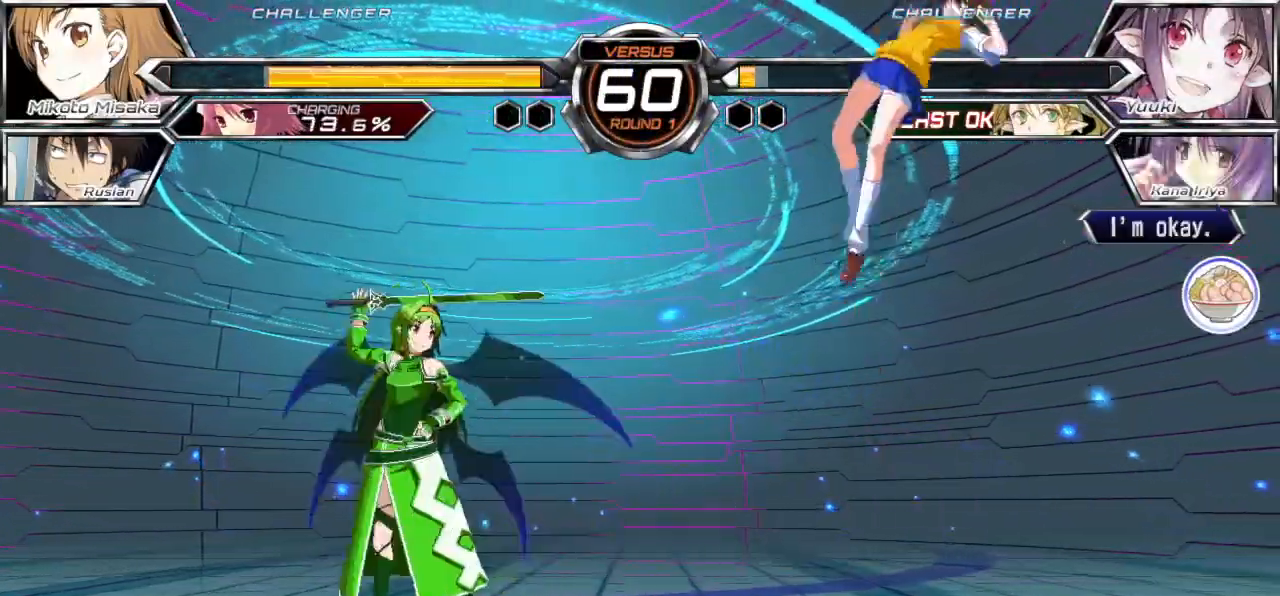
{"buttons": ["TRIANGLE"], "left_stick": "right", "events": [[17, "TRIANGLE", "down"]]}
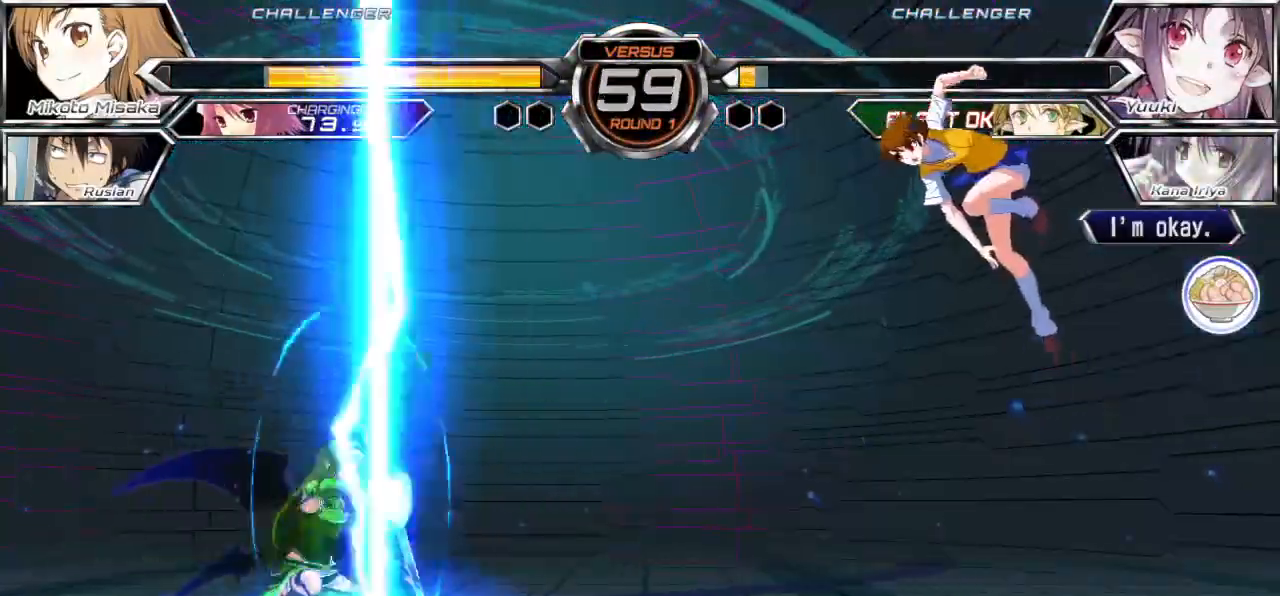
{"buttons": [], "left_stick": "right", "events": [[383, "TRIANGLE", "up"]]}